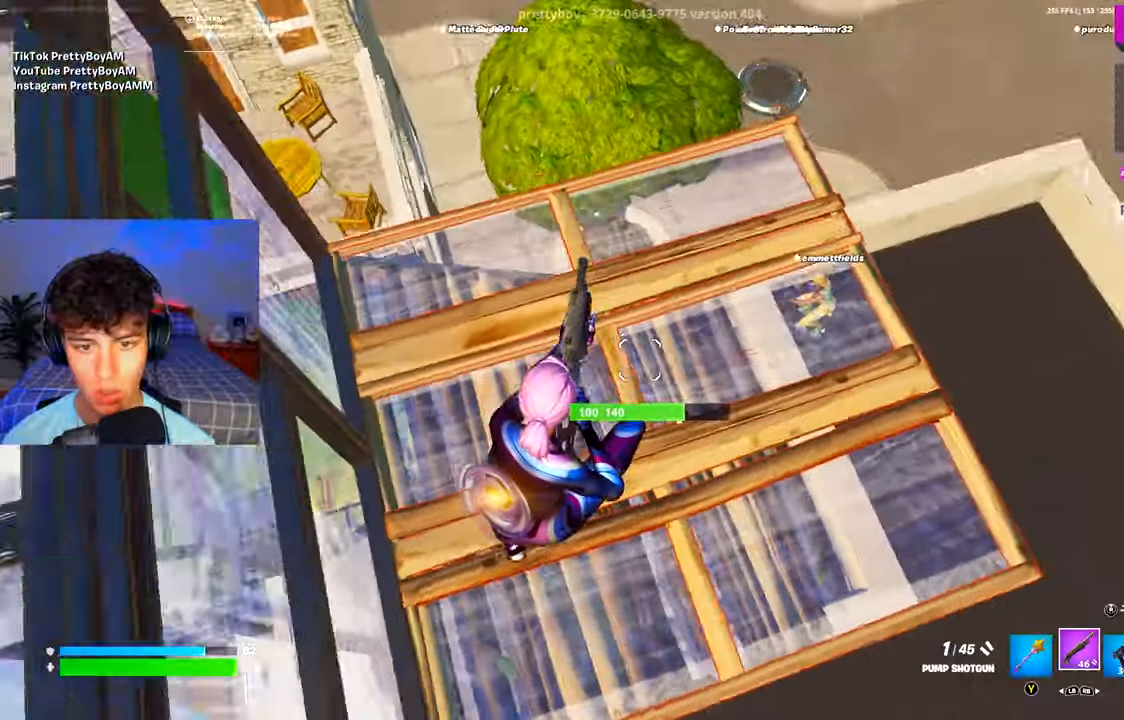
Gameplay with a controller (Xbox layout); each line is a JSON object with the inputs held at the frame after it. "events" lists button and stick changes between this image and that frame as [ms after this image, input, new state], when the widget could be followed in between.
{"buttons": [], "left_stick": "up-right", "right_stick": "center", "events": [[67, "right_stick", "up-right"], [167, "right_stick", "center"]]}
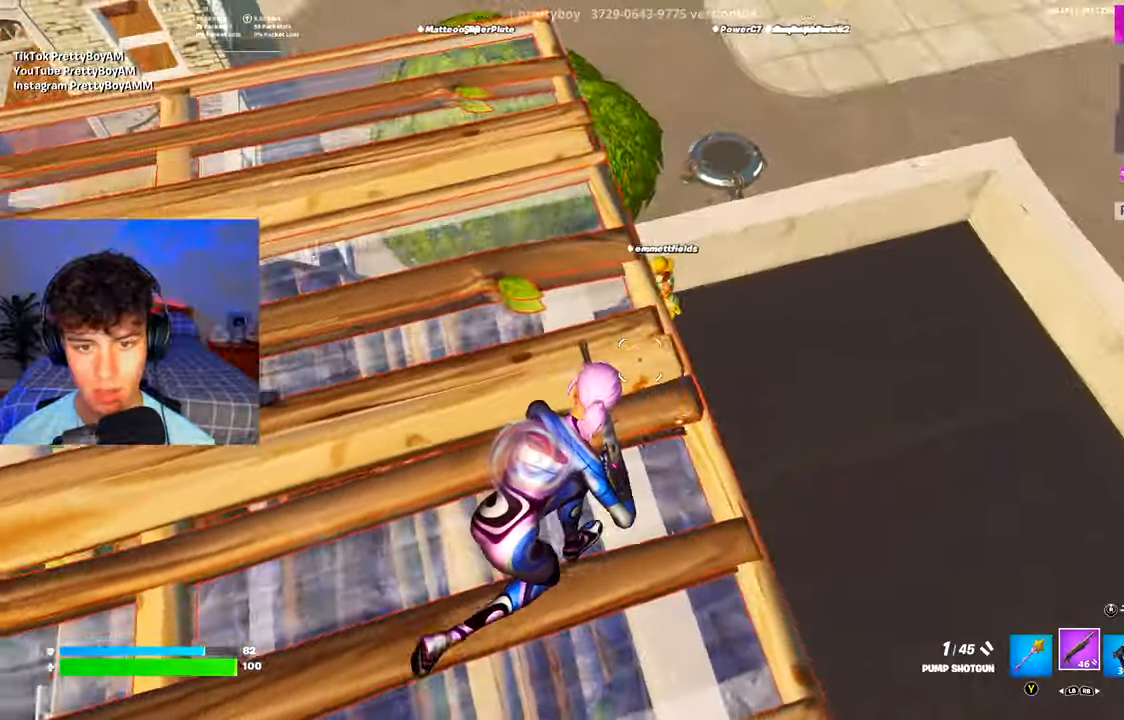
{"buttons": [], "left_stick": "up-right", "right_stick": "up", "events": [[234, "R2", "down"], [267, "R3", "down"], [284, "right_stick", "down"], [367, "R3", "up"], [467, "R2", "up"], [467, "right_stick", "up"]]}
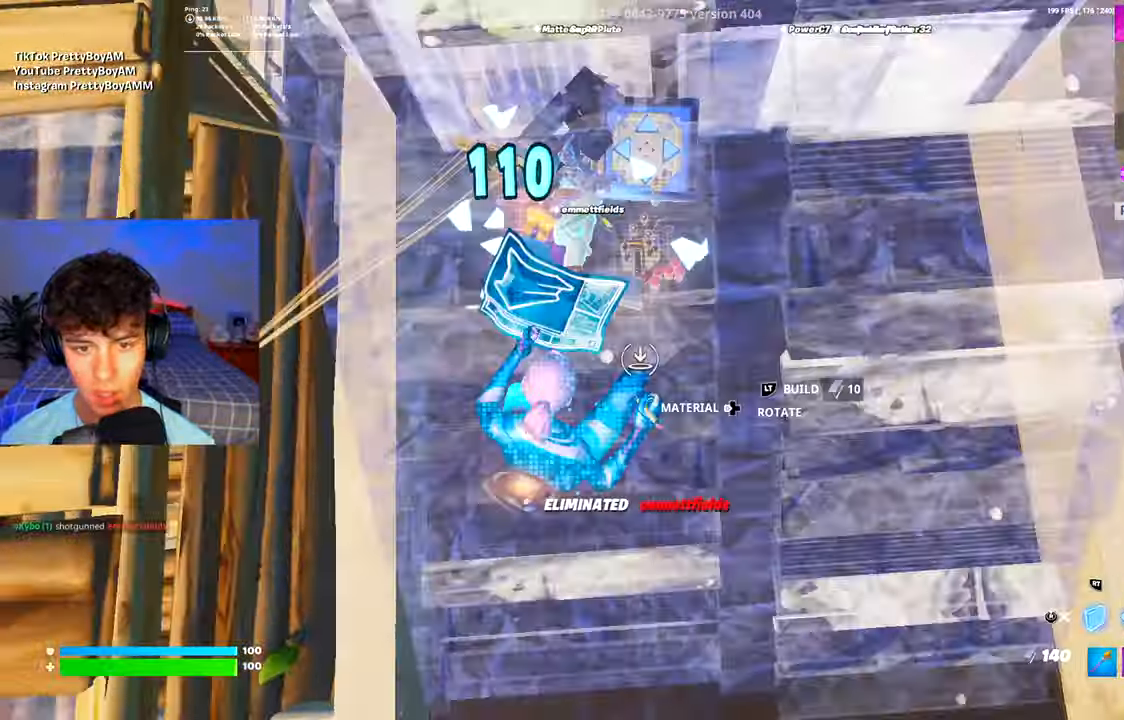
{"buttons": [], "left_stick": "down", "right_stick": "center", "events": [[16, "L2", "down"], [83, "L2", "up"], [100, "R2", "down"], [100, "right_stick", "left"], [150, "left_stick", "right"], [283, "R3", "down"], [283, "right_stick", "center"], [367, "R3", "up"], [367, "left_stick", "down"], [367, "right_stick", "down-left"], [383, "R2", "up"], [434, "right_stick", "center"]]}
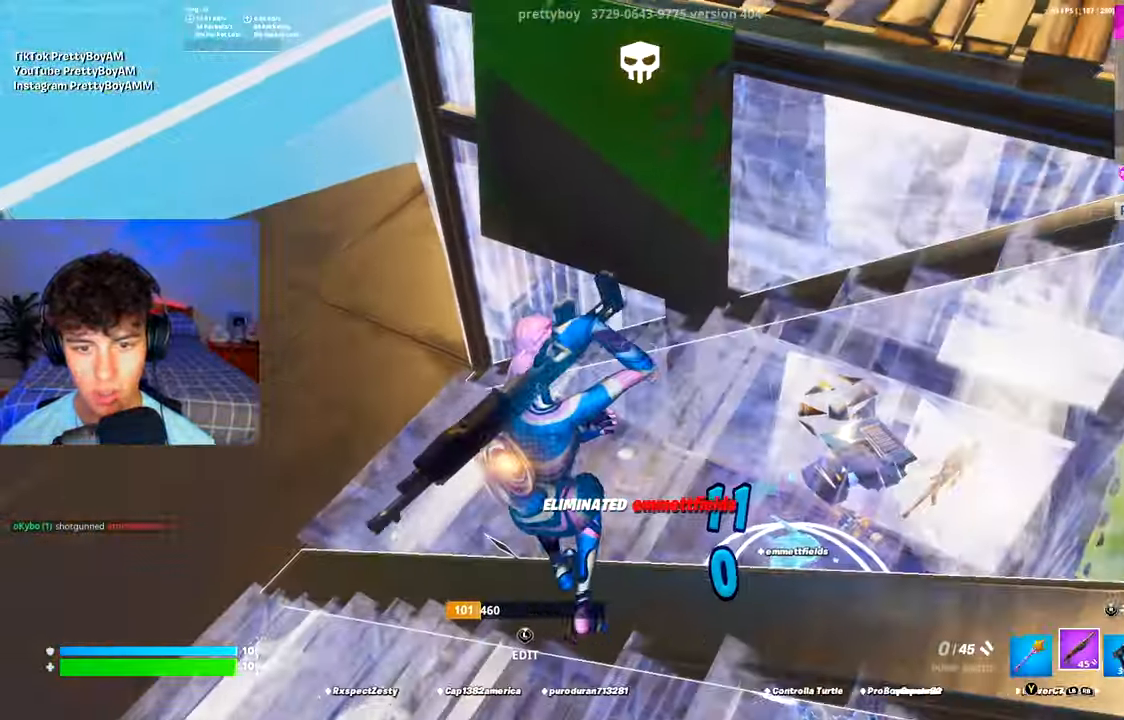
{"buttons": [], "left_stick": "up", "right_stick": "center", "events": [[67, "L3", "down"], [117, "R2", "down"], [117, "right_stick", "right"], [200, "L3", "up"], [217, "R2", "up"], [301, "left_stick", "up-left"], [334, "right_stick", "center"], [484, "left_stick", "up"]]}
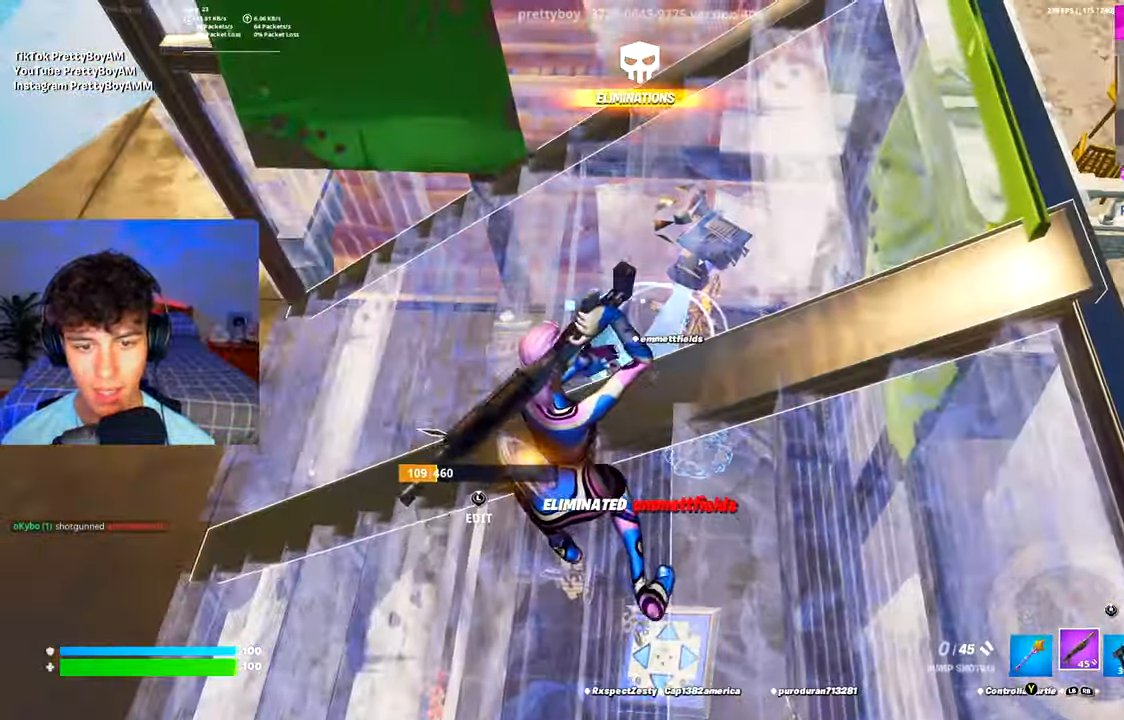
{"buttons": [], "left_stick": "left", "right_stick": "left", "events": [[33, "left_stick", "right"], [67, "right_stick", "left"], [117, "left_stick", "down-left"], [150, "L3", "down"], [233, "R2", "down"], [233, "left_stick", "left"], [233, "right_stick", "right"], [283, "L3", "up"], [333, "R2", "up"], [350, "right_stick", "left"]]}
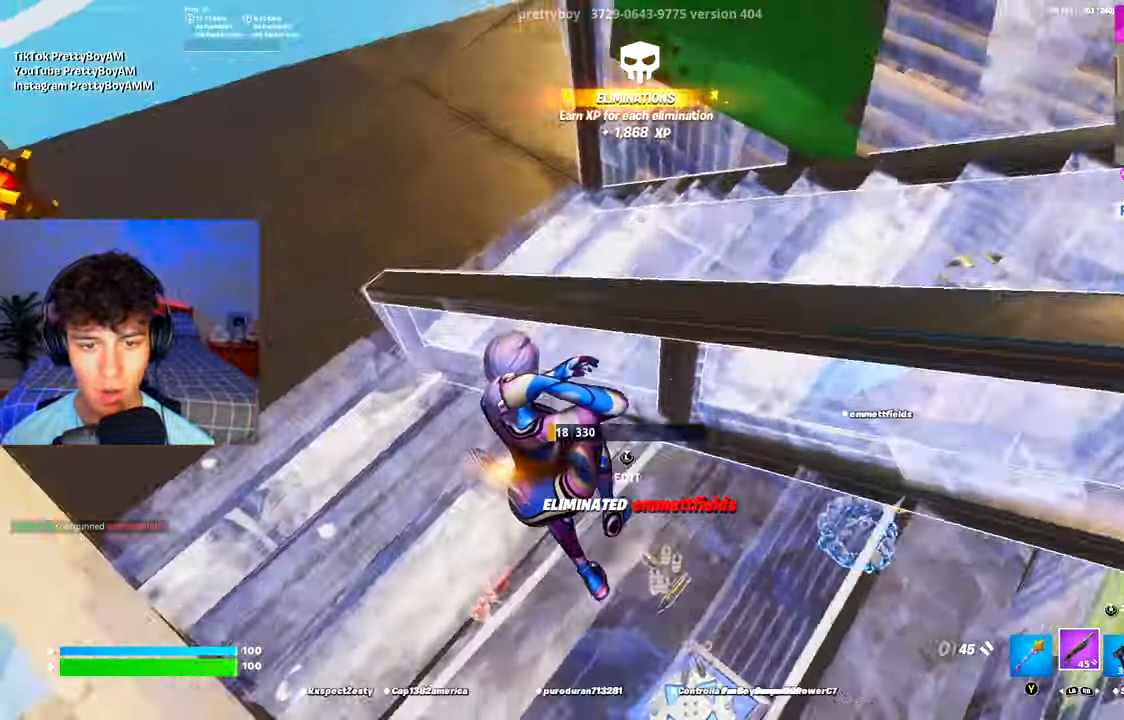
{"buttons": ["L2", "R2"], "left_stick": "up", "right_stick": "center", "events": [[84, "left_stick", "up-left"], [200, "L2", "down"], [200, "left_stick", "up"], [200, "right_stick", "center"], [467, "R2", "down"]]}
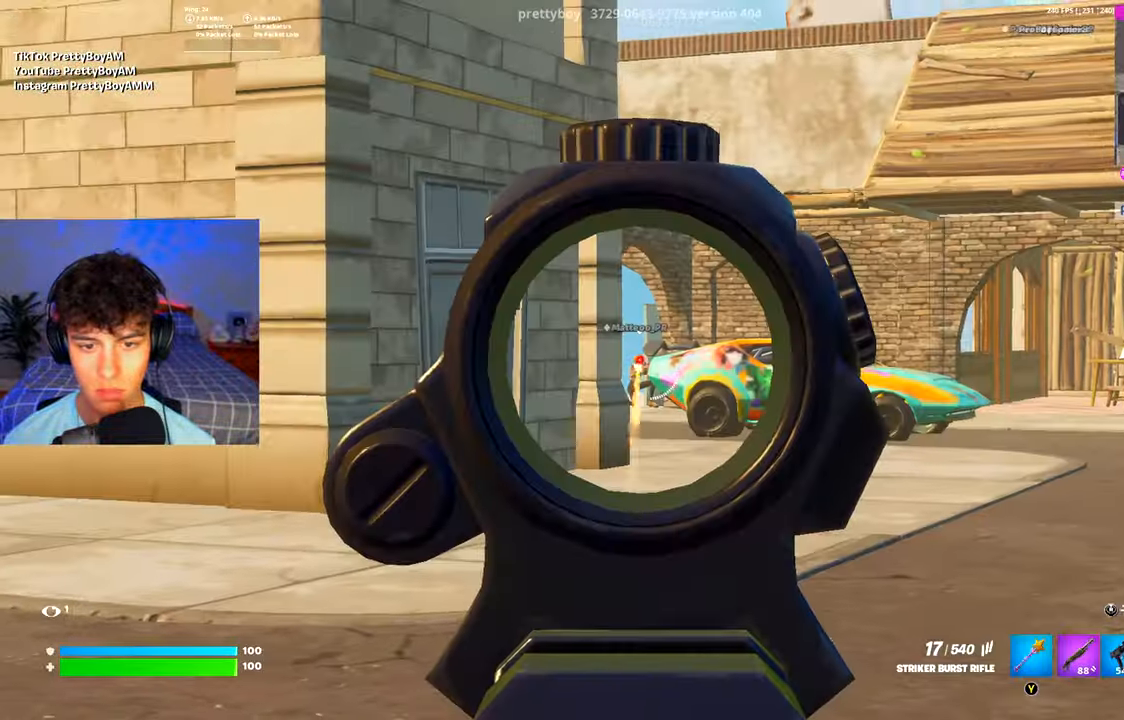
{"buttons": ["L2", "R2"], "left_stick": "up", "right_stick": "center", "events": []}
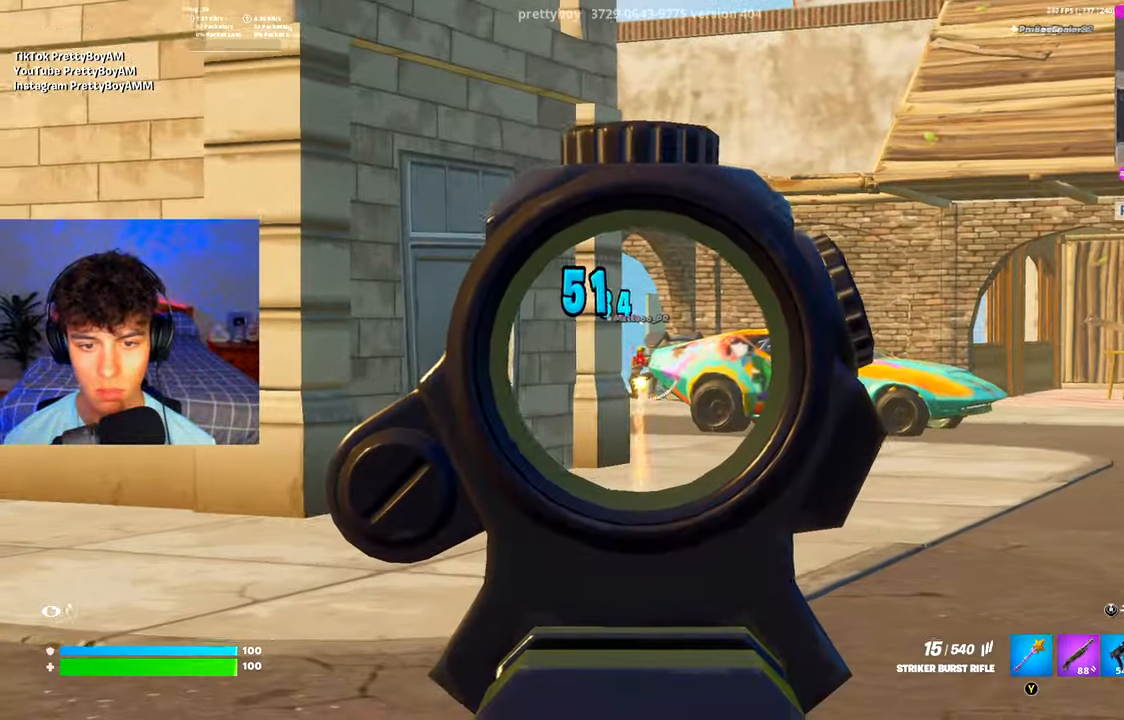
{"buttons": ["L2", "R2"], "left_stick": "up", "right_stick": "center", "events": [[384, "left_stick", "up-right"], [501, "left_stick", "up"]]}
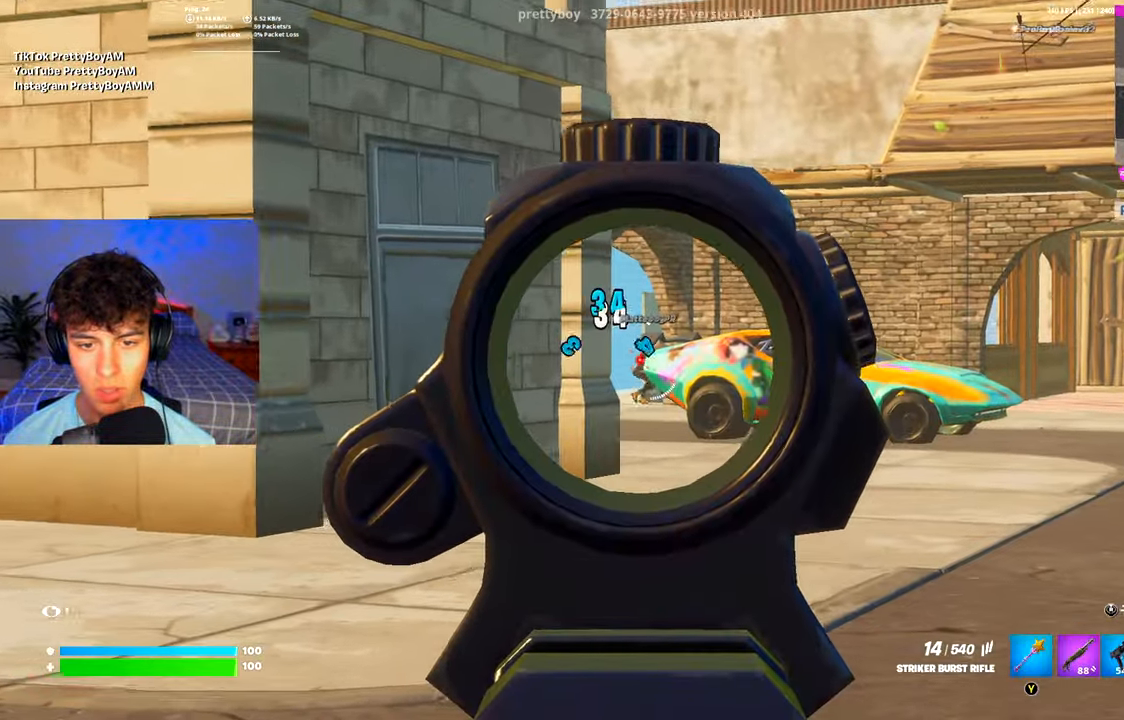
{"buttons": ["L2"], "left_stick": "up", "right_stick": "center", "events": [[117, "left_stick", "up-left"], [233, "R2", "up"], [300, "left_stick", "up"]]}
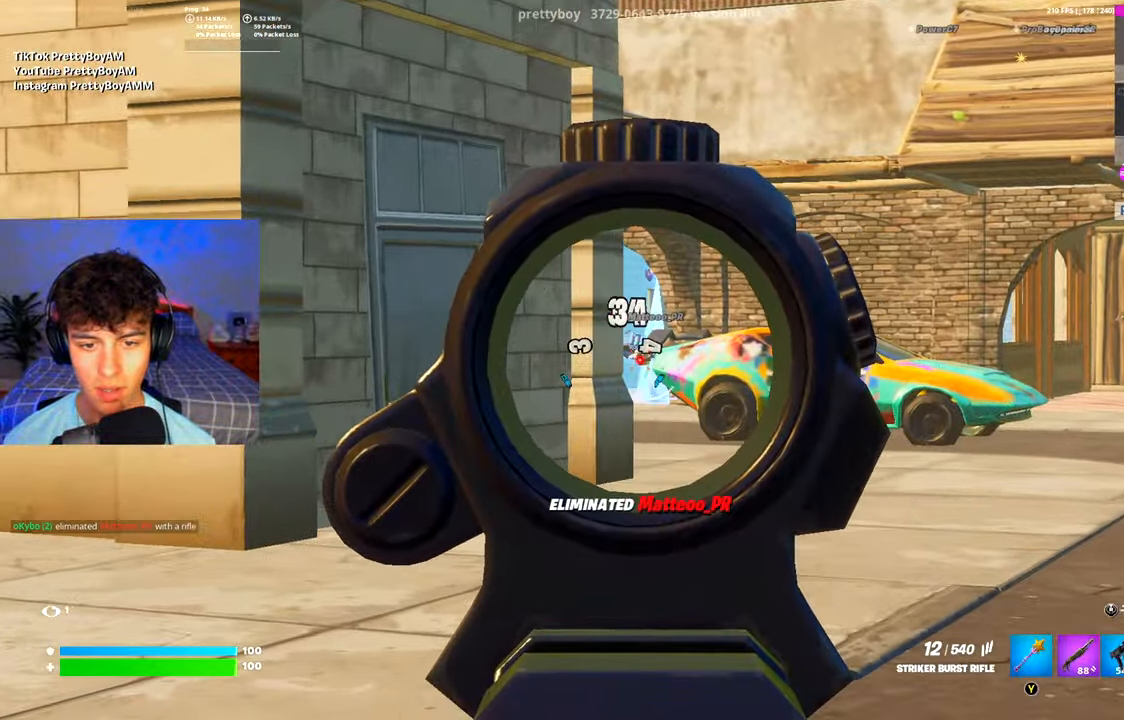
{"buttons": ["X"], "left_stick": "up-left", "right_stick": "up-right", "events": [[50, "L2", "up"], [284, "X", "down"], [384, "X", "up"], [417, "right_stick", "up-right"], [451, "left_stick", "up-left"], [484, "X", "down"]]}
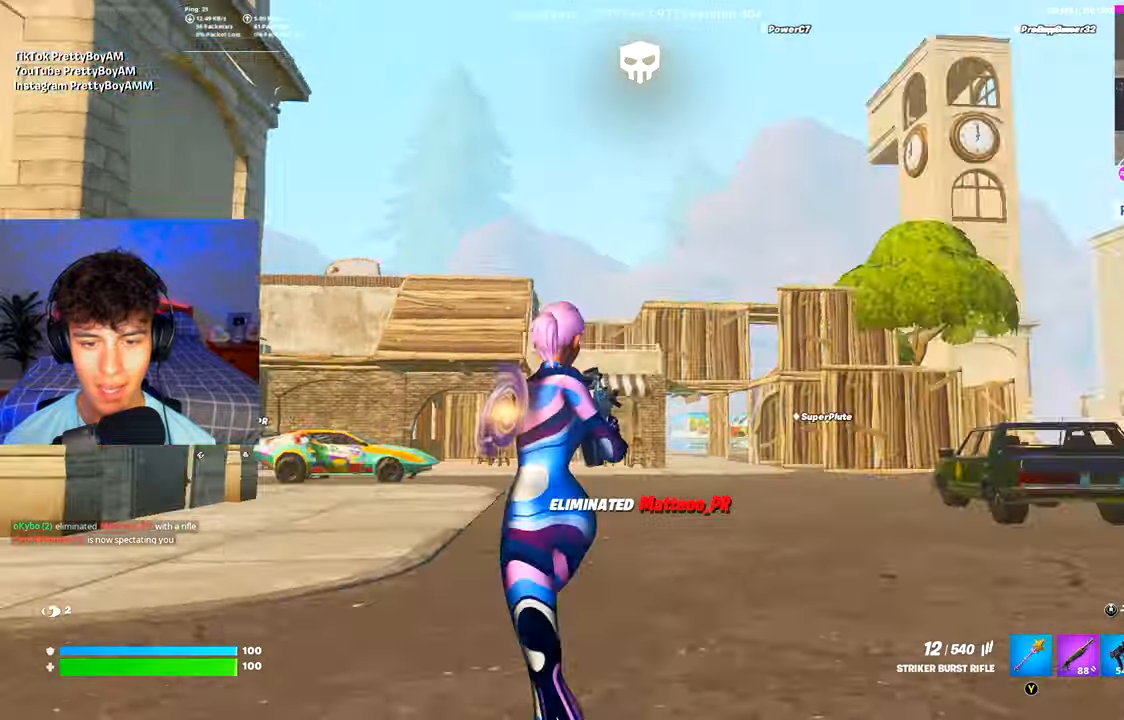
{"buttons": [], "left_stick": "up-left", "right_stick": "right", "events": [[67, "X", "up"], [67, "right_stick", "center"], [150, "X", "down"], [217, "X", "up"], [383, "right_stick", "up-right"], [434, "right_stick", "right"]]}
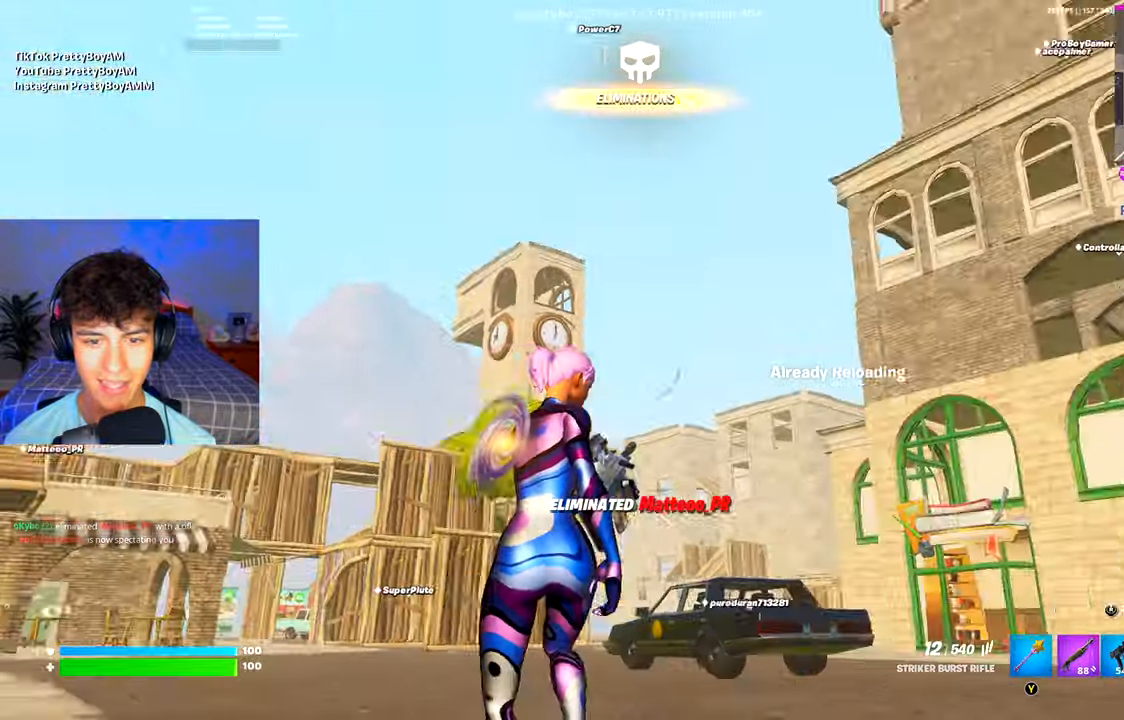
{"buttons": ["A", "R2"], "left_stick": "up-right", "right_stick": "center", "events": [[50, "A", "down"], [67, "right_stick", "center"], [134, "A", "up"], [134, "left_stick", "up-right"], [234, "R2", "down"], [284, "R3", "down"], [401, "R3", "up"], [467, "A", "down"]]}
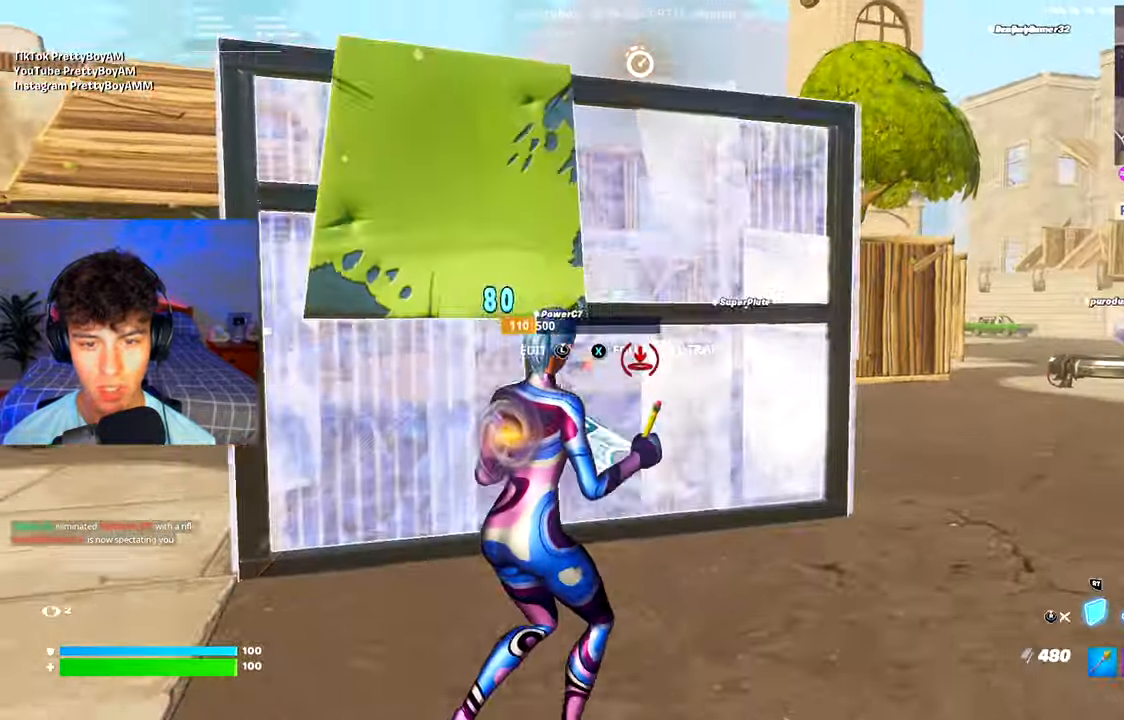
{"buttons": [], "left_stick": "up-right", "right_stick": "center", "events": [[117, "A", "up"], [217, "R2", "up"], [250, "L2", "down"], [283, "R3", "down"], [333, "L2", "up"], [350, "R3", "up"], [400, "right_stick", "down"], [450, "right_stick", "center"]]}
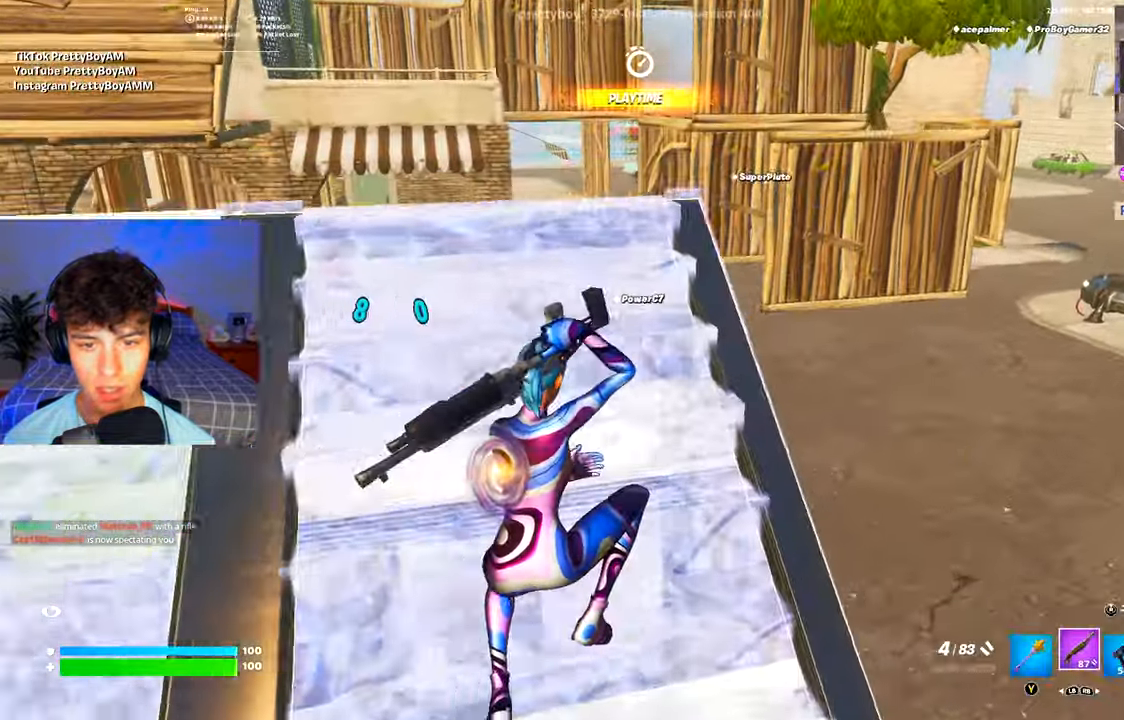
{"buttons": [], "left_stick": "up-right", "right_stick": "center", "events": []}
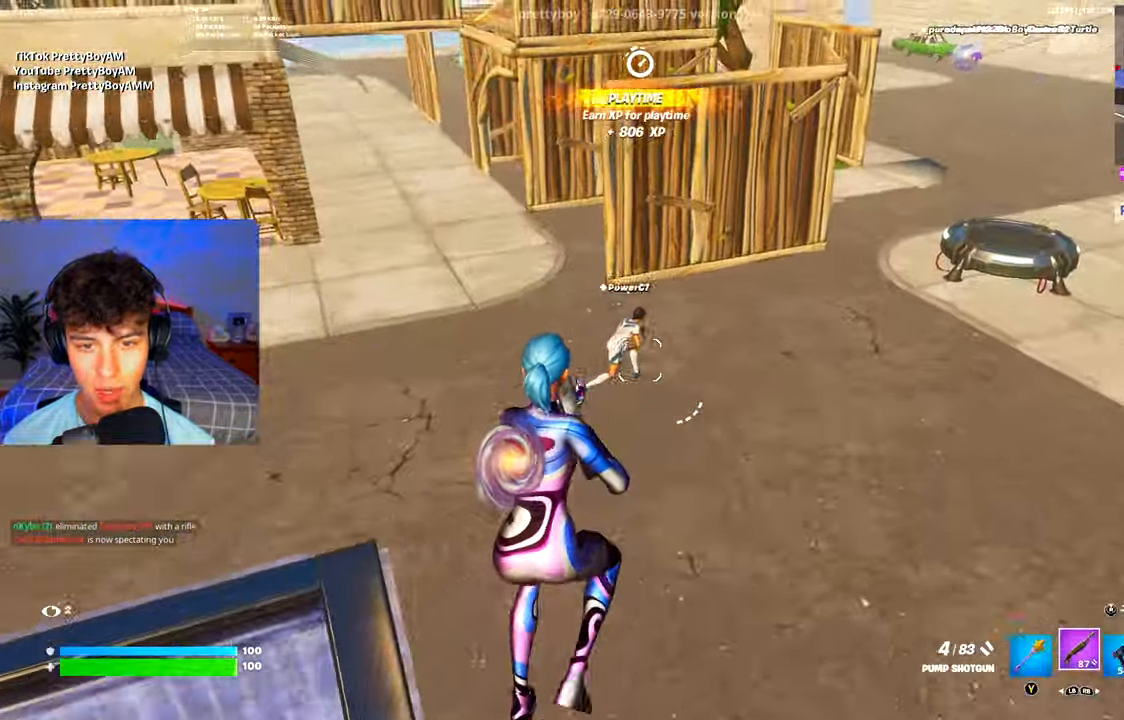
{"buttons": ["R3"], "left_stick": "up", "right_stick": "center", "events": [[133, "right_stick", "up-right"], [150, "R2", "down"], [183, "left_stick", "up"], [183, "right_stick", "center"], [267, "R2", "up"], [350, "right_stick", "up-right"], [467, "R3", "down"], [467, "right_stick", "center"]]}
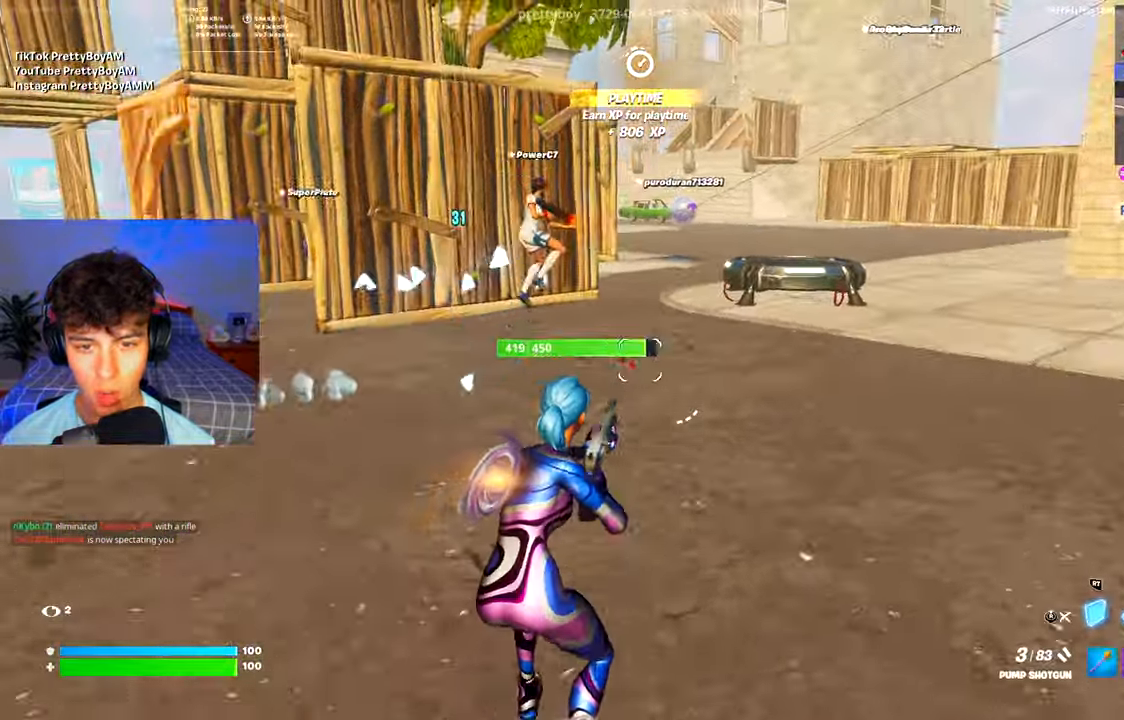
{"buttons": ["L1"], "left_stick": "up", "right_stick": "center", "events": [[84, "R3", "up"], [401, "L1", "down"]]}
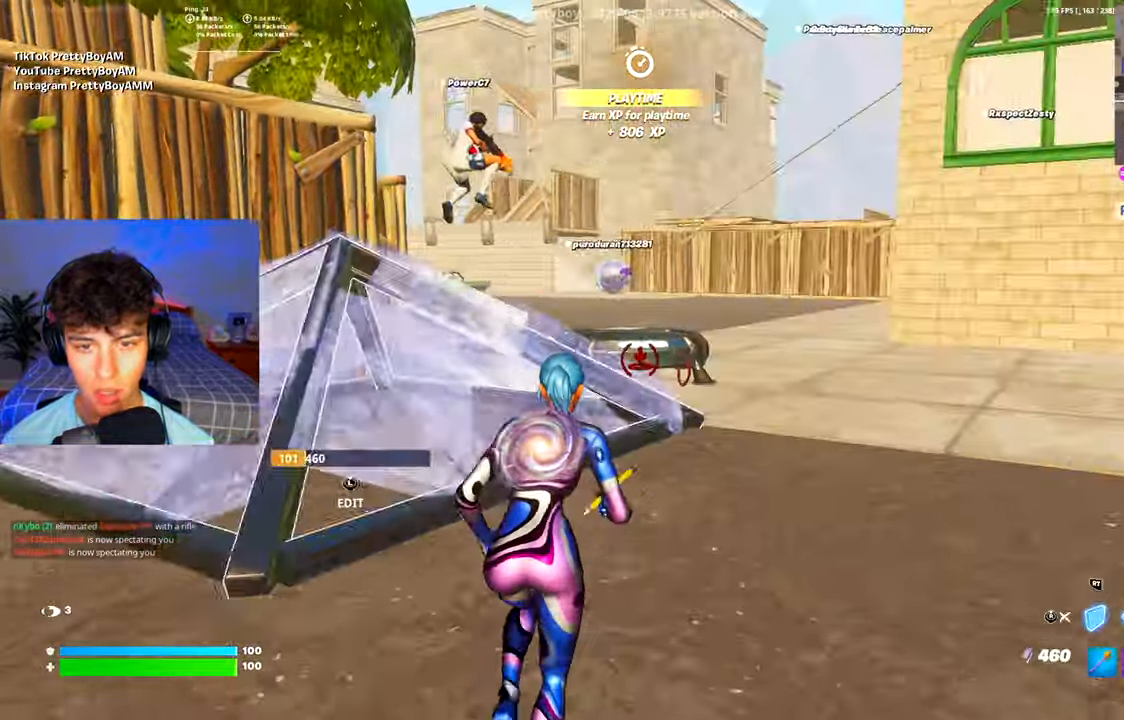
{"buttons": [], "left_stick": "up-left", "right_stick": "center", "events": [[300, "R3", "down"], [317, "L1", "up"], [400, "R3", "up"], [434, "left_stick", "up-left"]]}
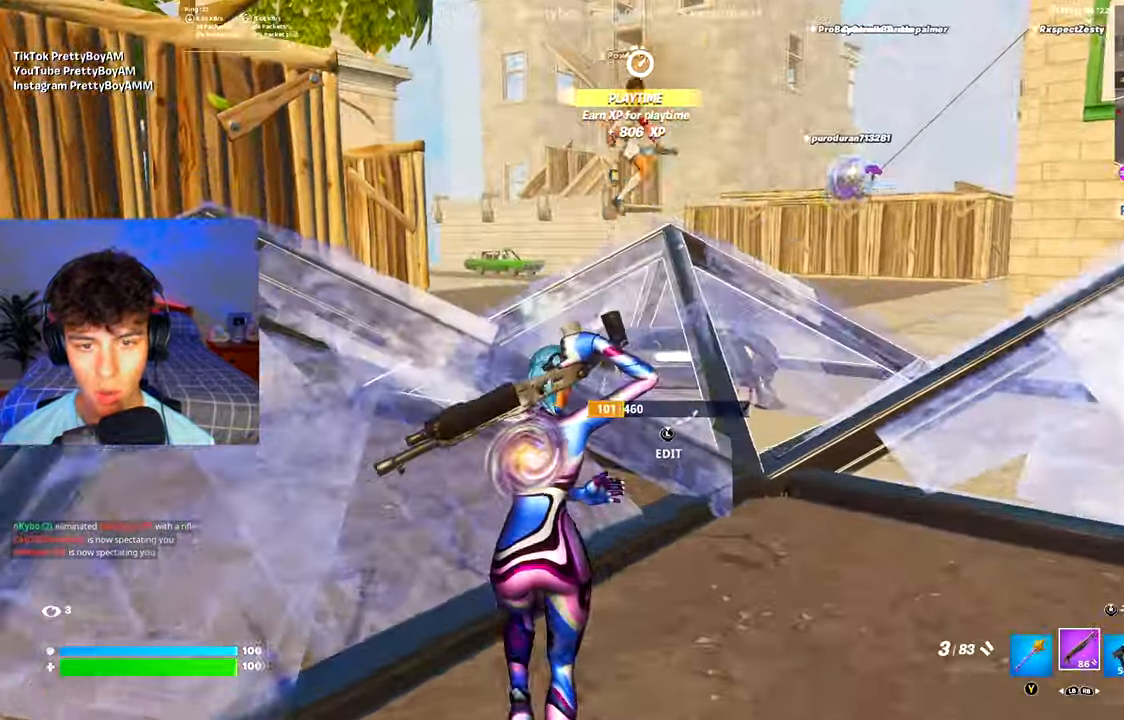
{"buttons": ["R2", "R3"], "left_stick": "left", "right_stick": "down", "events": [[134, "right_stick", "up-right"], [150, "left_stick", "up"], [317, "left_stick", "left"], [367, "right_stick", "center"], [417, "R2", "down"], [417, "right_stick", "up-right"], [451, "R3", "down"], [484, "right_stick", "down"]]}
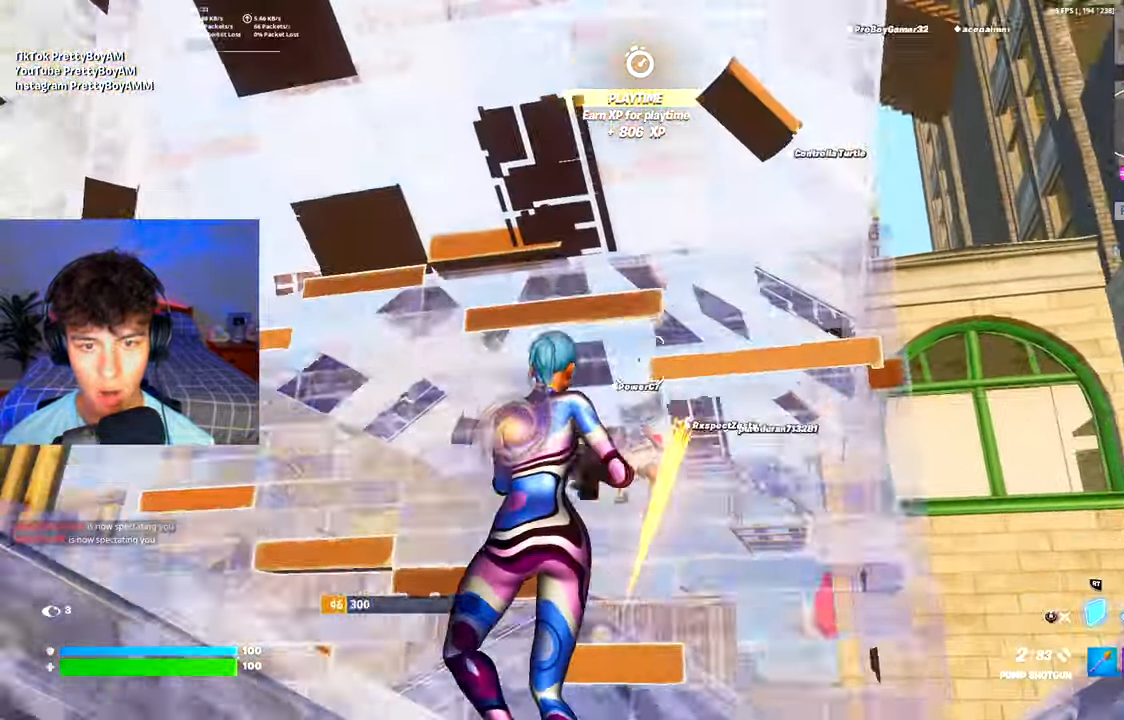
{"buttons": ["R2"], "left_stick": "up-left", "right_stick": "center", "events": [[67, "R3", "up"], [200, "right_stick", "left"], [217, "A", "down"], [217, "left_stick", "down-left"], [317, "right_stick", "down-left"], [367, "A", "up"], [467, "left_stick", "up-left"], [467, "right_stick", "center"]]}
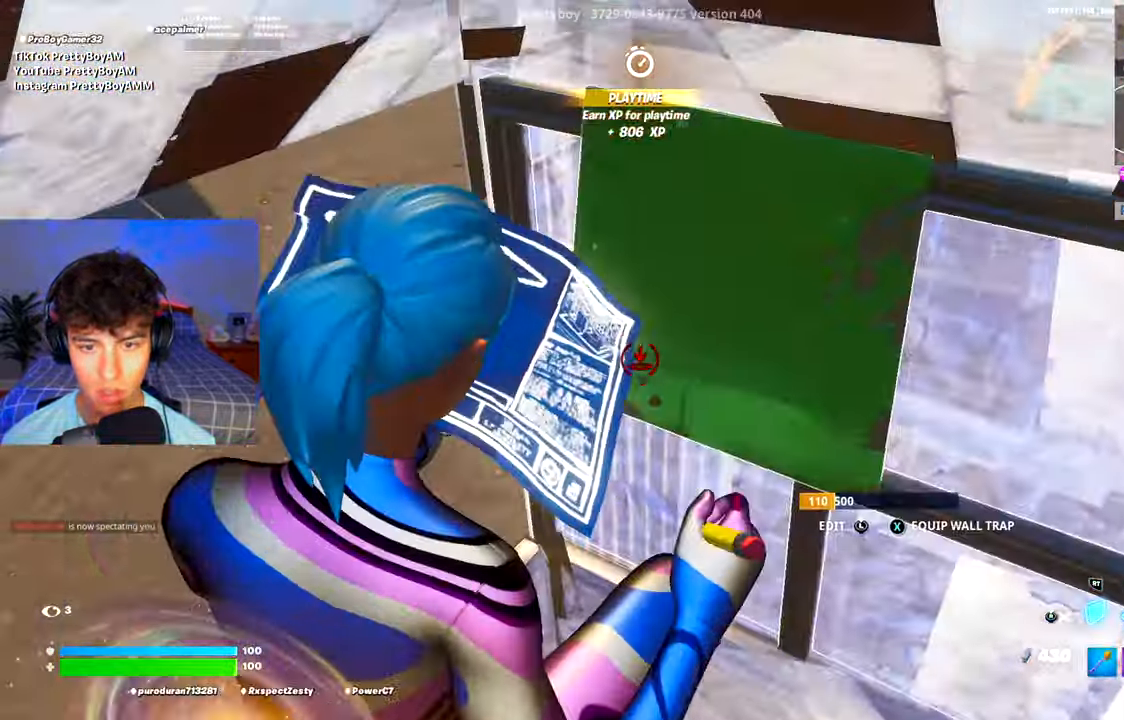
{"buttons": ["R2", "L3"], "left_stick": "up-left", "right_stick": "down-right", "events": [[17, "left_stick", "up"], [50, "R3", "down"], [134, "R3", "up"], [150, "R2", "up"], [234, "left_stick", "up-left"], [467, "L3", "down"], [467, "right_stick", "down-right"], [501, "R2", "down"]]}
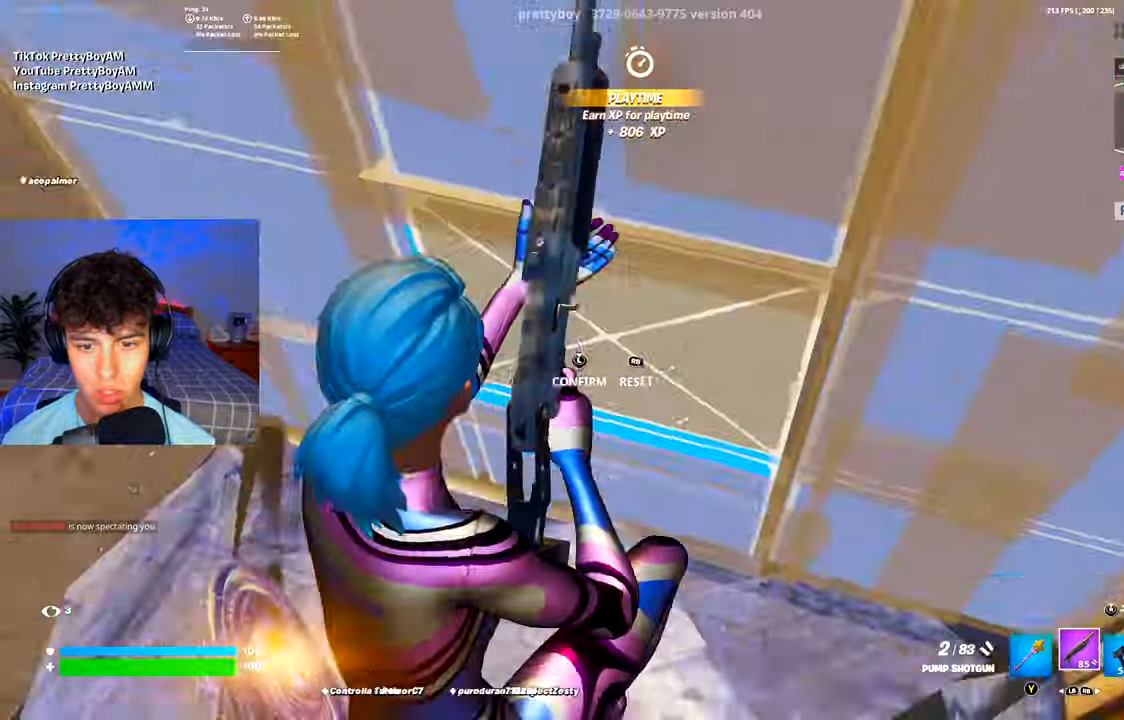
{"buttons": ["R2"], "left_stick": "up-left", "right_stick": "center", "events": [[83, "right_stick", "up"], [100, "L3", "up"], [100, "left_stick", "up"], [183, "R2", "up"], [183, "R3", "down"], [183, "right_stick", "left"], [250, "right_stick", "center"], [267, "R3", "up"], [367, "L2", "down"], [467, "L2", "up"], [484, "left_stick", "up-left"], [500, "R2", "down"]]}
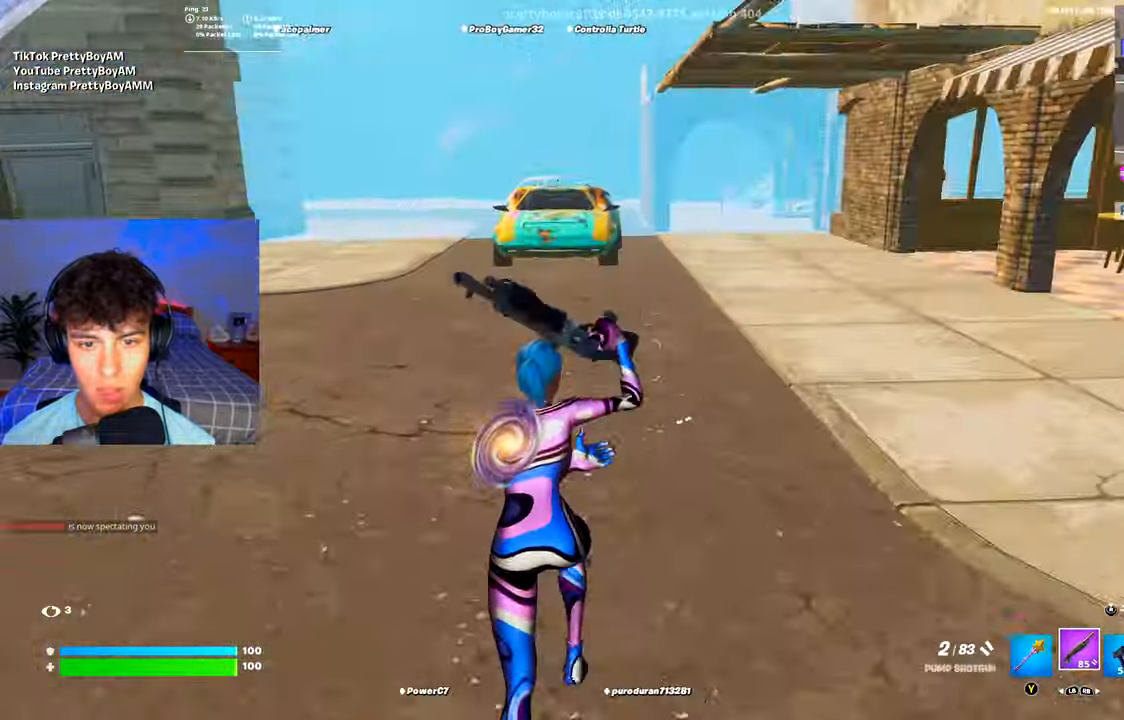
{"buttons": ["R2"], "left_stick": "up", "right_stick": "up-left", "events": [[200, "right_stick", "left"], [234, "R3", "down"], [234, "left_stick", "up-right"], [301, "left_stick", "right"], [351, "R3", "up"], [467, "left_stick", "up"], [467, "right_stick", "up-left"]]}
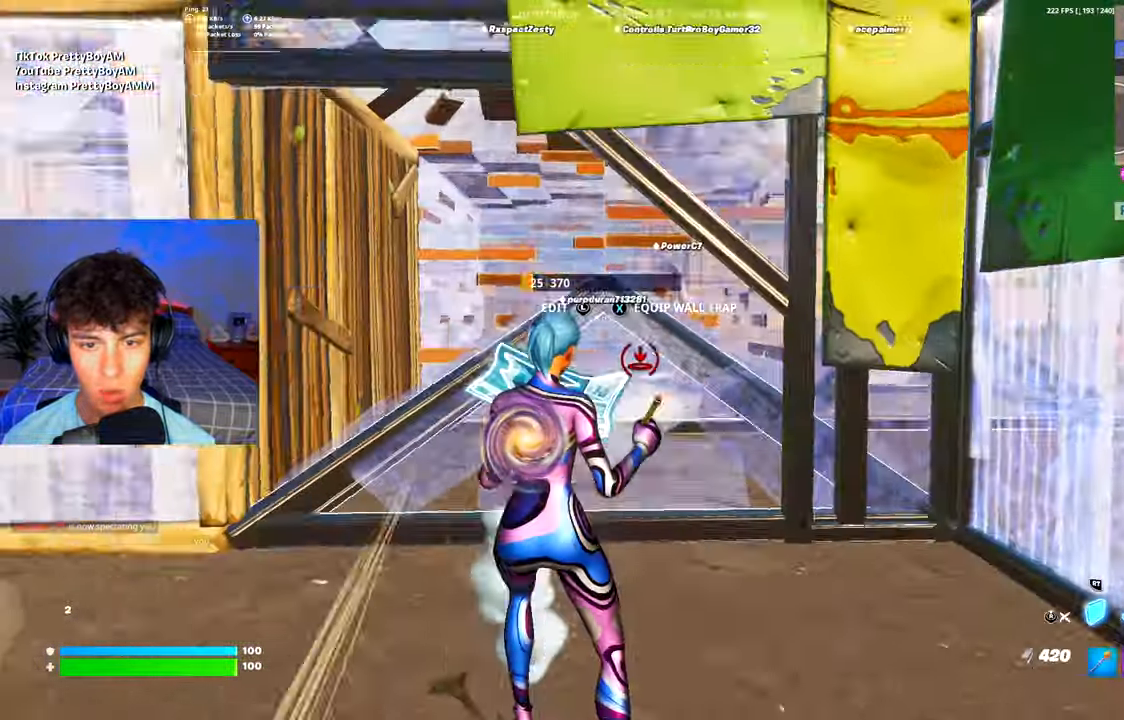
{"buttons": [], "left_stick": "up-right", "right_stick": "down-left", "events": [[33, "A", "down"], [67, "right_stick", "center"], [200, "A", "up"], [283, "R2", "up"], [317, "L2", "down"], [367, "R3", "down"], [400, "L2", "up"], [400, "left_stick", "up-right"], [434, "R3", "up"], [434, "right_stick", "down-left"]]}
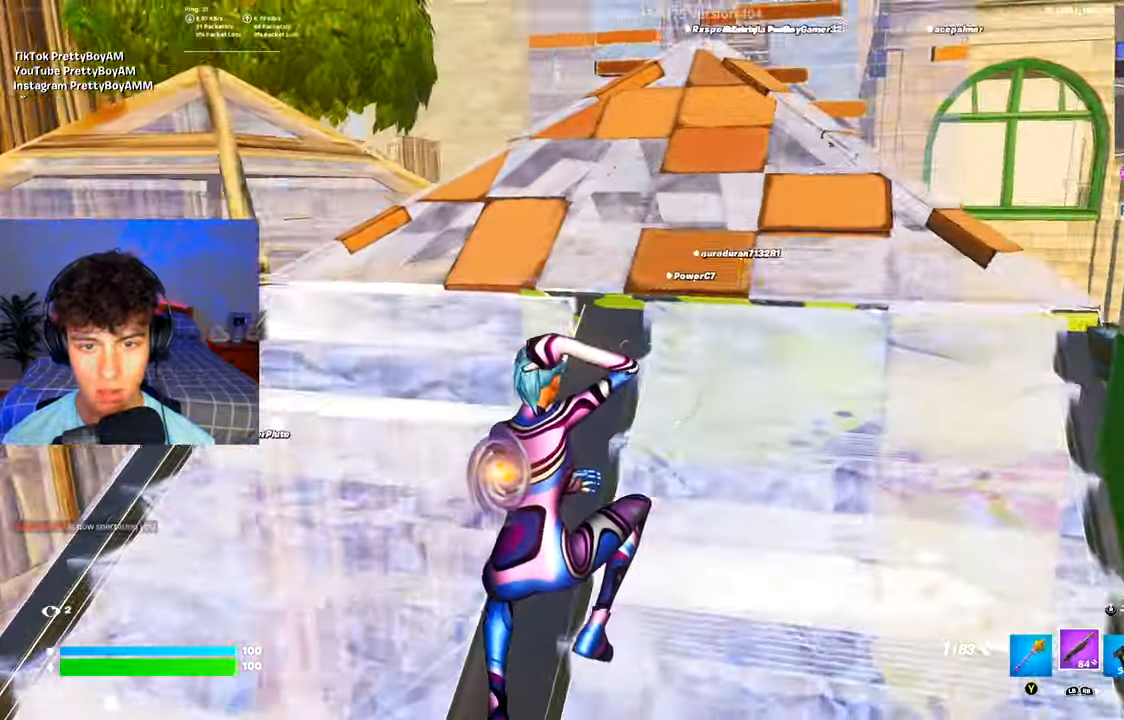
{"buttons": ["R2"], "left_stick": "left", "right_stick": "center", "events": [[234, "R2", "down"], [234, "left_stick", "left"], [234, "right_stick", "center"]]}
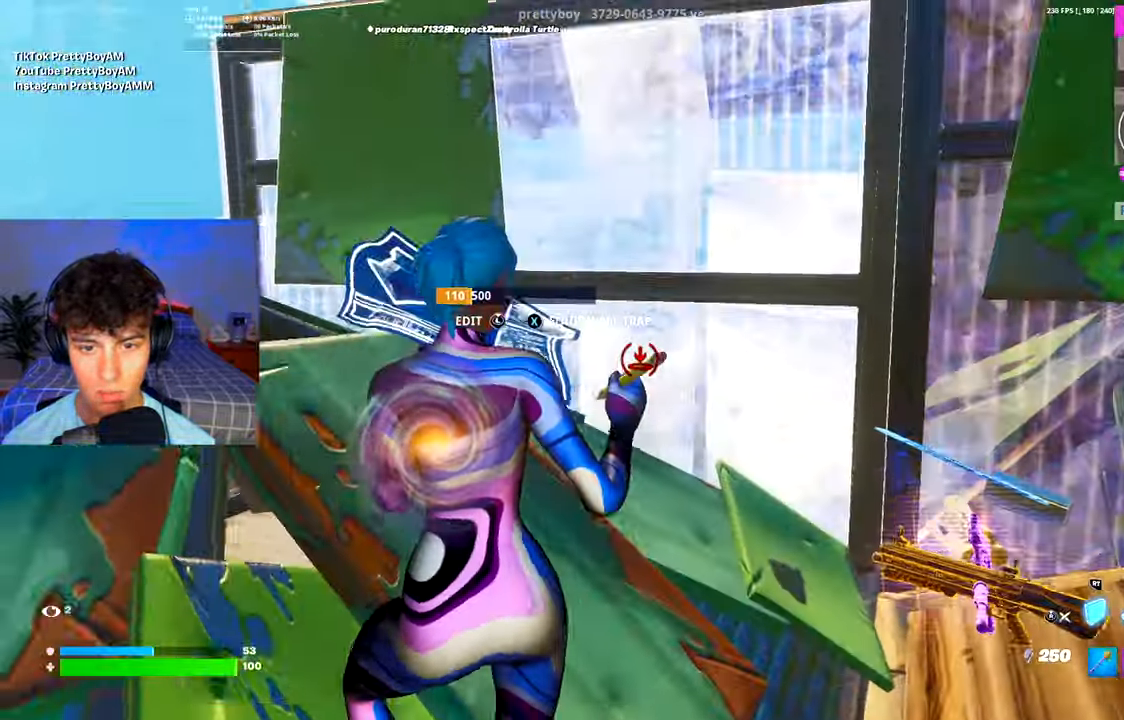
{"buttons": ["R2"], "left_stick": "down-left", "right_stick": "center"}